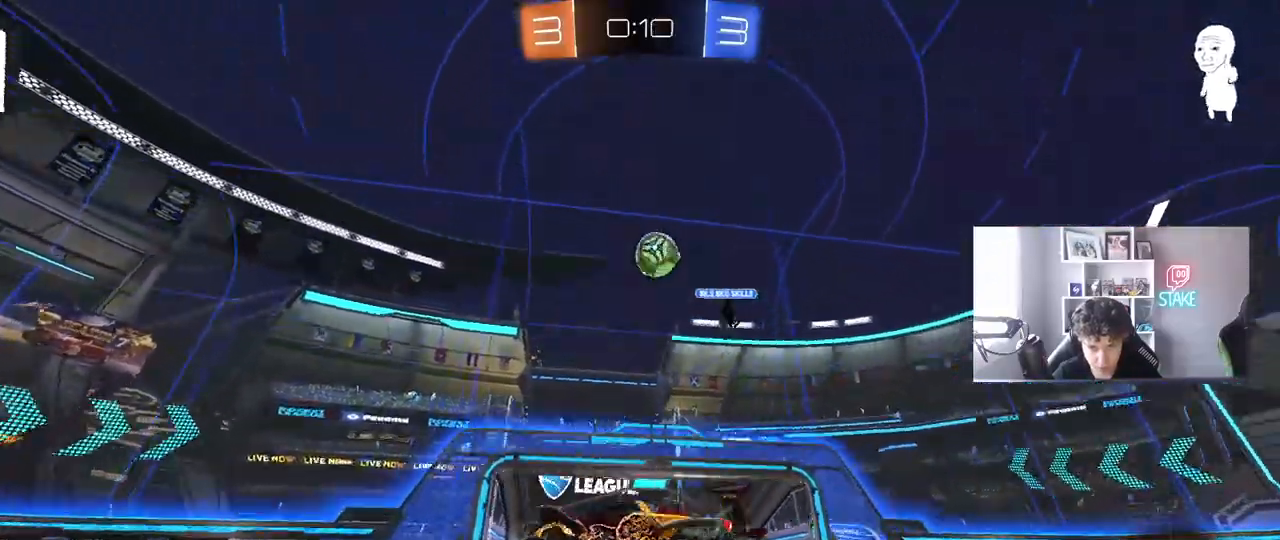
Gameplay with keyboard and mouse; each line is a JSON object with the keys and mouse buttons held at the frame after it. "events" lists presses ("down") and releases ("up") of "1", "2", "3", "4", "5", "a", "alt", "c", "caps_lock", "ctrl", "d", "e", "f", "g", "q", "r", "s", "shift", "space", "t", "tab", "v", "w", "x", "z", "mouse_left", "mouse_wheel" and "mouse_right" between this image and that frame as [ms after this image, input, new state], when the widget could be followed in between. "mouse_left", "mouse_wheel", "mouse_right" = the "left", "wheel", "right" buttons of the "mouse" list. No other keys are recorded. "wheel" means that the mouse wheel is clicked or scrolled. "mouse_move" is the direction in which the mouse moves at that frame (one of eight, or "still"), when it could be read.
{"keys": ["a"], "mouse": [], "mouse_move": "still", "events": [[83, "w", "down"], [367, "w", "up"]]}
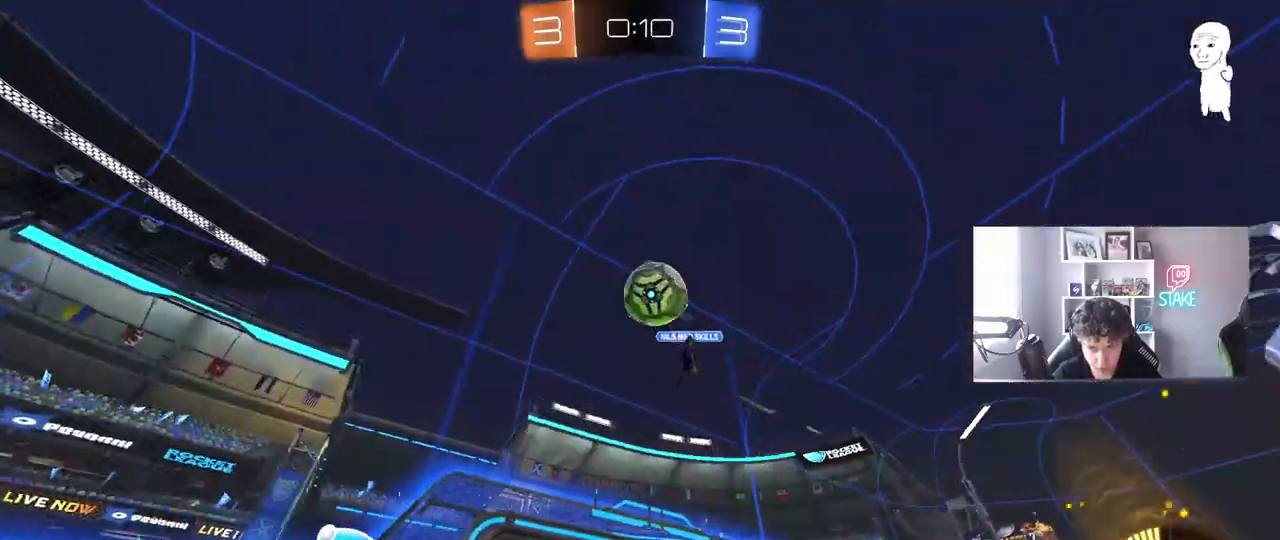
{"keys": ["d"], "mouse": ["left", "right"], "mouse_move": "down-left", "events": [[50, "a", "up"], [50, "d", "down"], [100, "d", "up"], [233, "d", "down"], [283, "s", "down"], [333, "mouse_right", "down"], [433, "mouse_left", "down"], [467, "s", "up"]]}
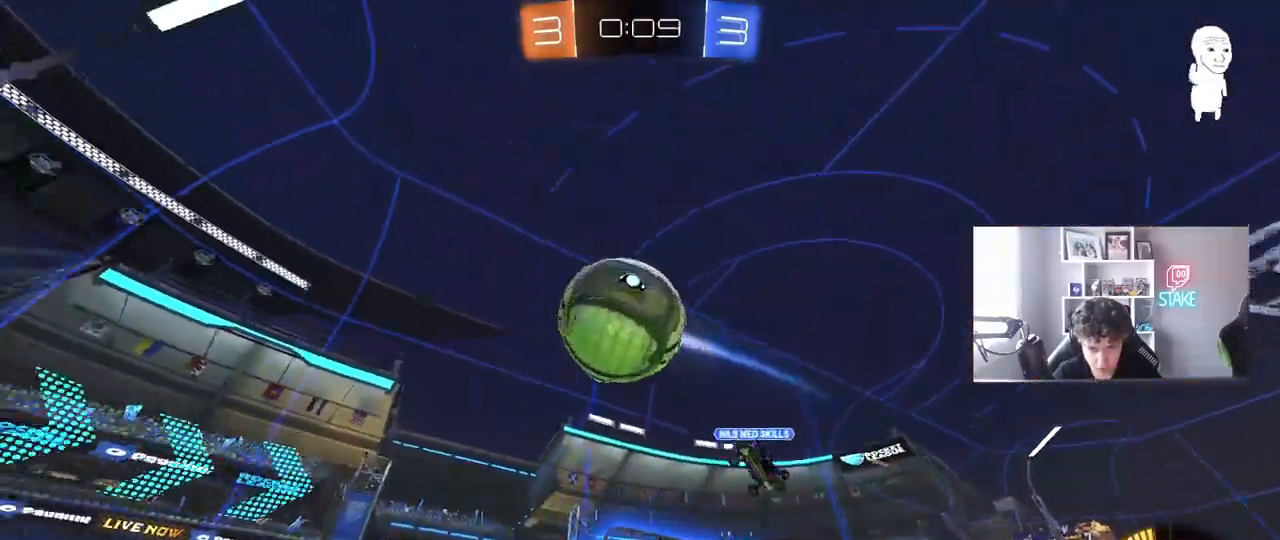
{"keys": ["a", "s", "shift"], "mouse": [], "mouse_move": "still", "events": [[17, "d", "up"], [17, "mouse_left", "up"], [17, "mouse_right", "up"], [67, "mouse_left", "down"], [117, "mouse_left", "up"], [167, "a", "down"], [250, "a", "up"], [250, "d", "down"], [300, "s", "down"], [350, "a", "down"], [350, "d", "up"], [400, "shift", "down"]]}
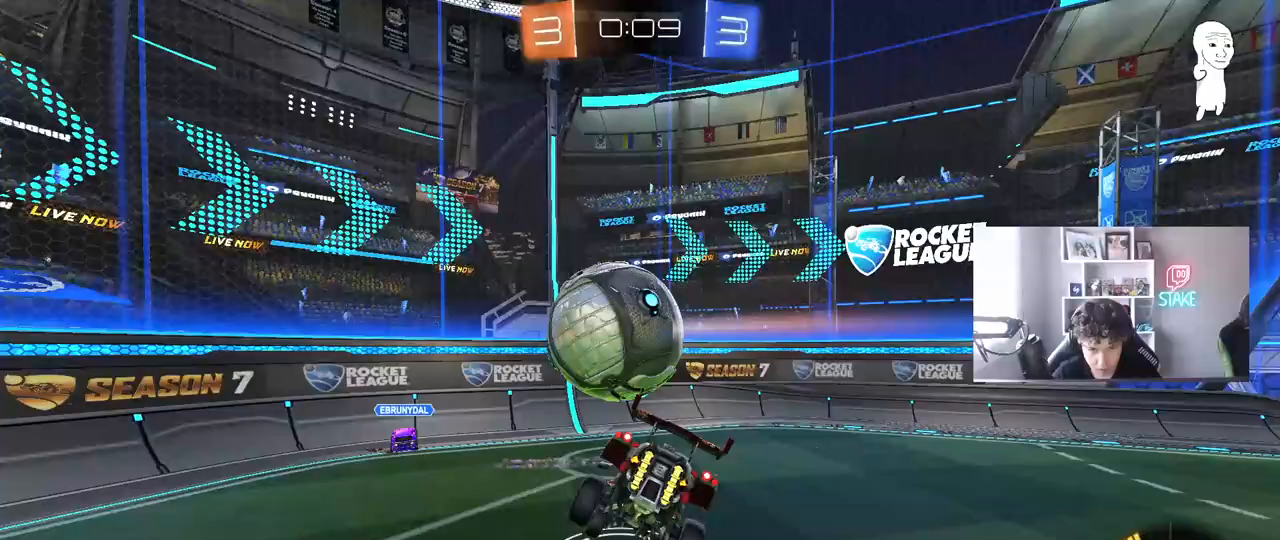
{"keys": ["d", "w"], "mouse": [], "mouse_move": "still", "events": [[33, "shift", "up"], [133, "s", "up"], [267, "a", "up"], [267, "d", "down"], [317, "w", "down"]]}
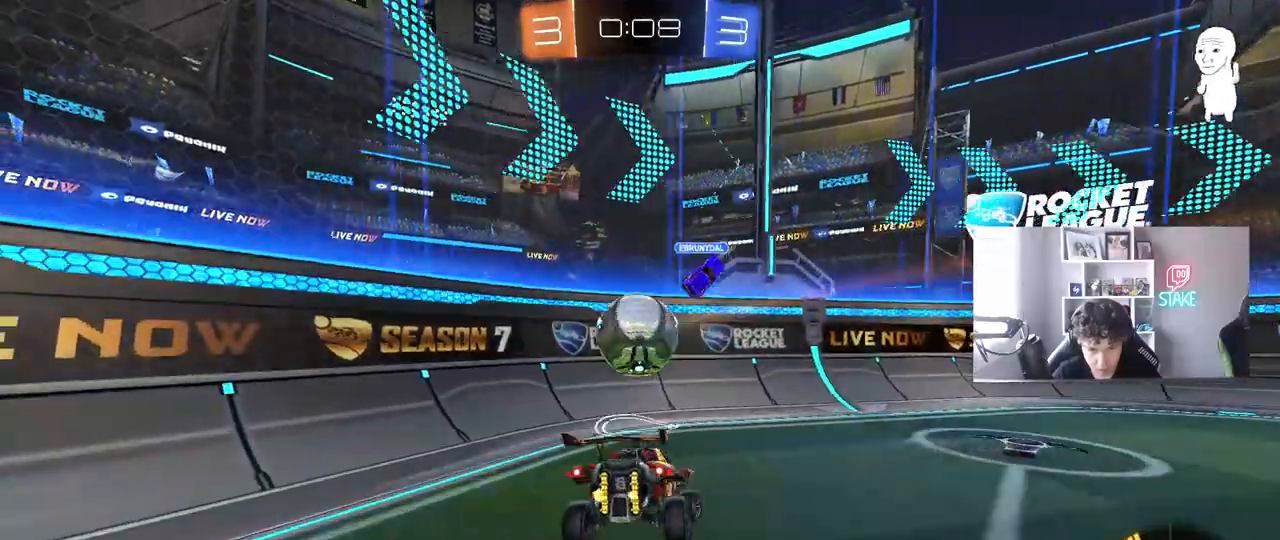
{"keys": ["d", "w"], "mouse": ["left"], "mouse_move": "still", "events": [[50, "w", "up"], [100, "d", "up"], [100, "w", "down"], [150, "d", "down"], [383, "shift", "down"], [467, "mouse_left", "down"], [467, "shift", "up"]]}
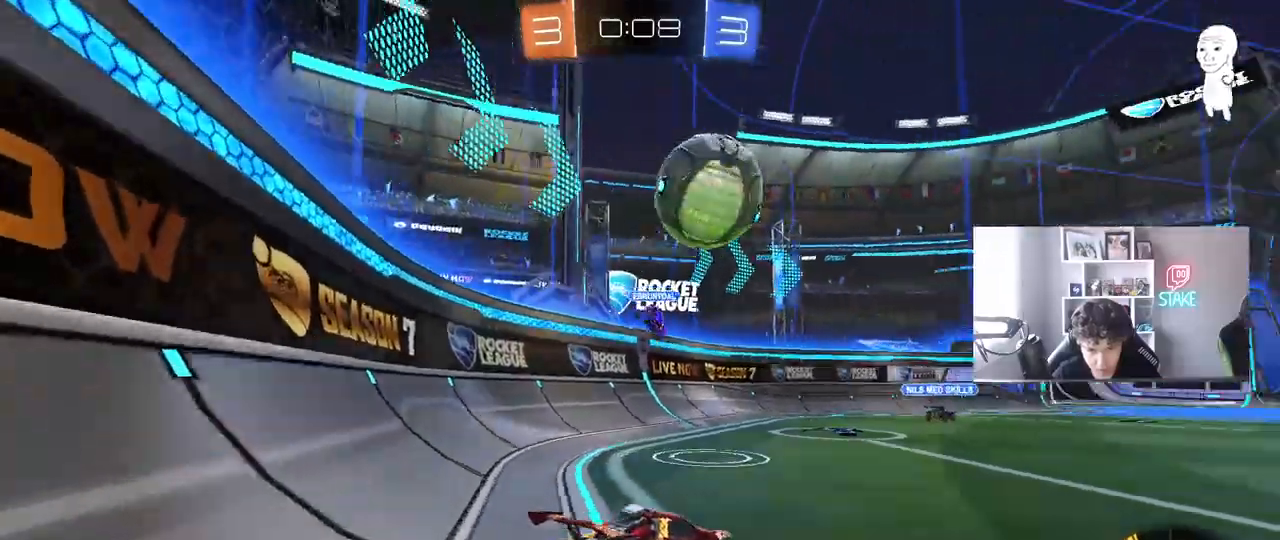
{"keys": ["d", "w"], "mouse": ["left"], "mouse_move": "still", "events": [[150, "mouse_left", "up"], [150, "shift", "down"], [200, "shift", "up"], [300, "mouse_left", "down"]]}
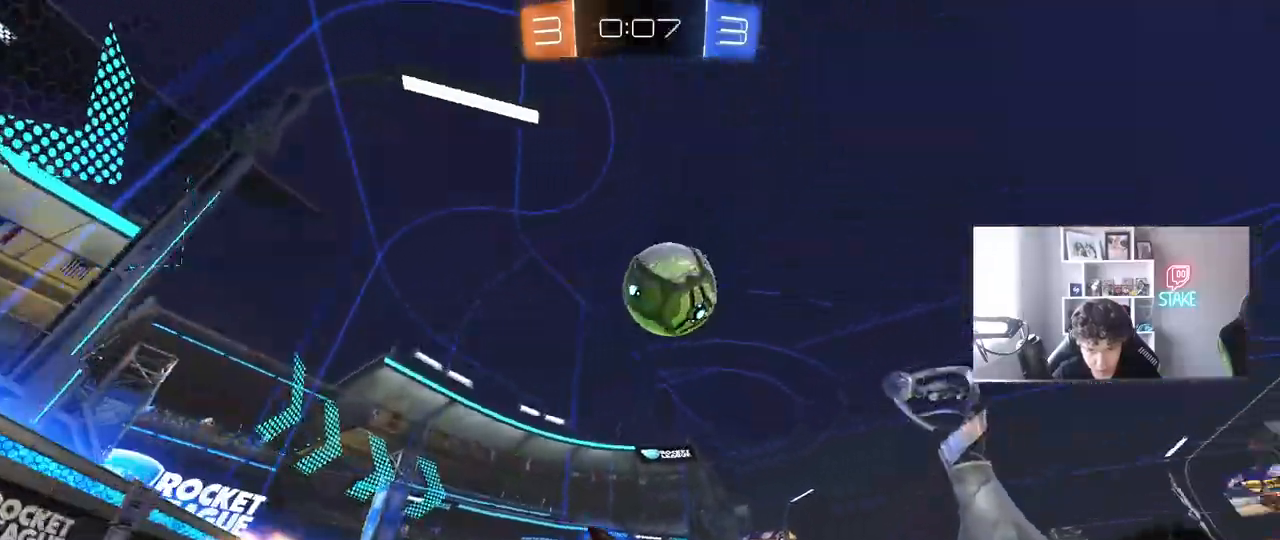
{"keys": ["d", "s"], "mouse": ["left", "right"], "mouse_move": "still", "events": [[83, "mouse_right", "down"], [83, "w", "up"], [133, "d", "up"], [183, "a", "down"], [183, "s", "down"], [183, "shift", "down"], [267, "a", "up"], [267, "shift", "up"], [317, "s", "up"], [367, "mouse_left", "up"], [417, "d", "down"], [417, "s", "down"], [450, "d", "up"], [500, "d", "down"], [500, "mouse_left", "down"]]}
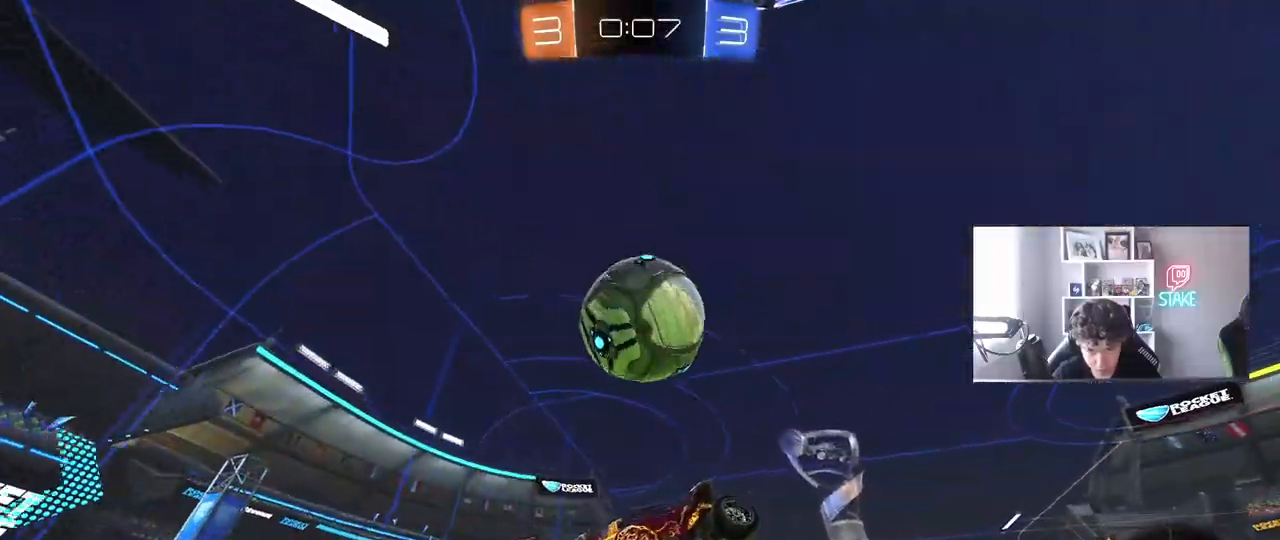
{"keys": ["a"], "mouse": [], "mouse_move": "still", "events": [[50, "d", "up"], [50, "mouse_right", "up"], [50, "s", "up"], [150, "a", "down"], [183, "mouse_left", "up"], [183, "w", "down"], [467, "w", "up"]]}
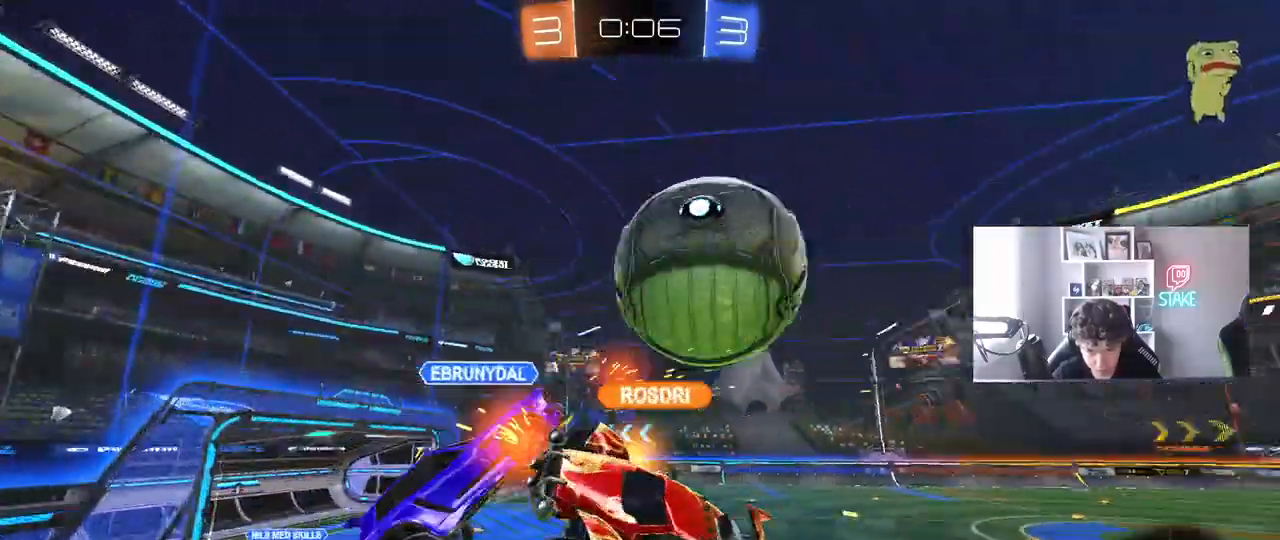
{"keys": ["d", "shift"], "mouse": [], "mouse_move": "still", "events": [[67, "shift", "down"], [200, "shift", "up"], [250, "w", "down"], [350, "a", "up"], [350, "w", "up"], [400, "a", "down"], [400, "d", "down"], [483, "a", "up"], [483, "shift", "down"]]}
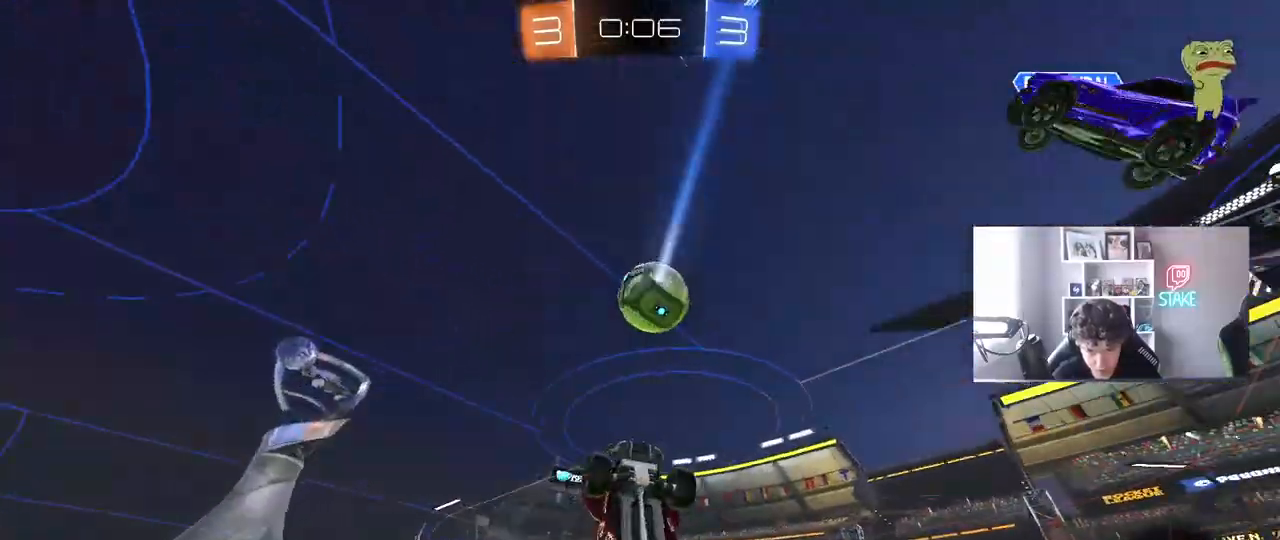
{"keys": ["a", "w"], "mouse": [], "mouse_move": "still", "events": [[83, "s", "down"], [217, "mouse_left", "down"], [217, "s", "up"], [217, "space", "down"], [317, "mouse_left", "up"], [367, "w", "down"], [417, "a", "down"], [417, "d", "up"], [417, "space", "up"], [467, "shift", "up"]]}
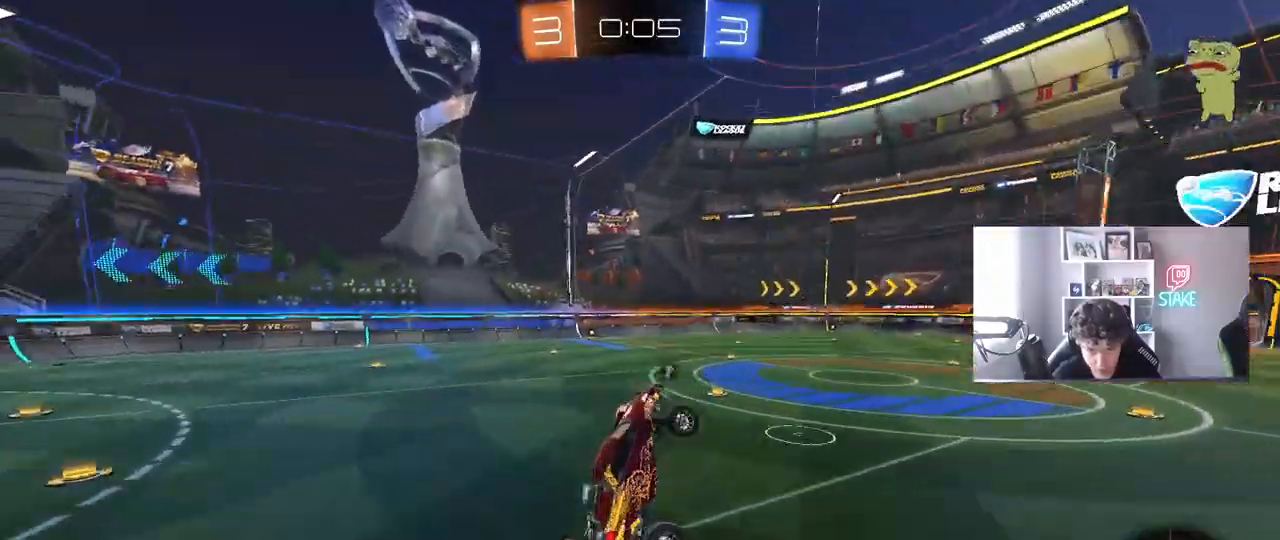
{"keys": ["d"], "mouse": ["left"], "mouse_move": "still", "events": [[50, "mouse_left", "down"], [50, "w", "up"], [183, "a", "up"], [183, "d", "down"], [183, "shift", "down"], [283, "shift", "up"], [283, "w", "down"], [383, "w", "up"]]}
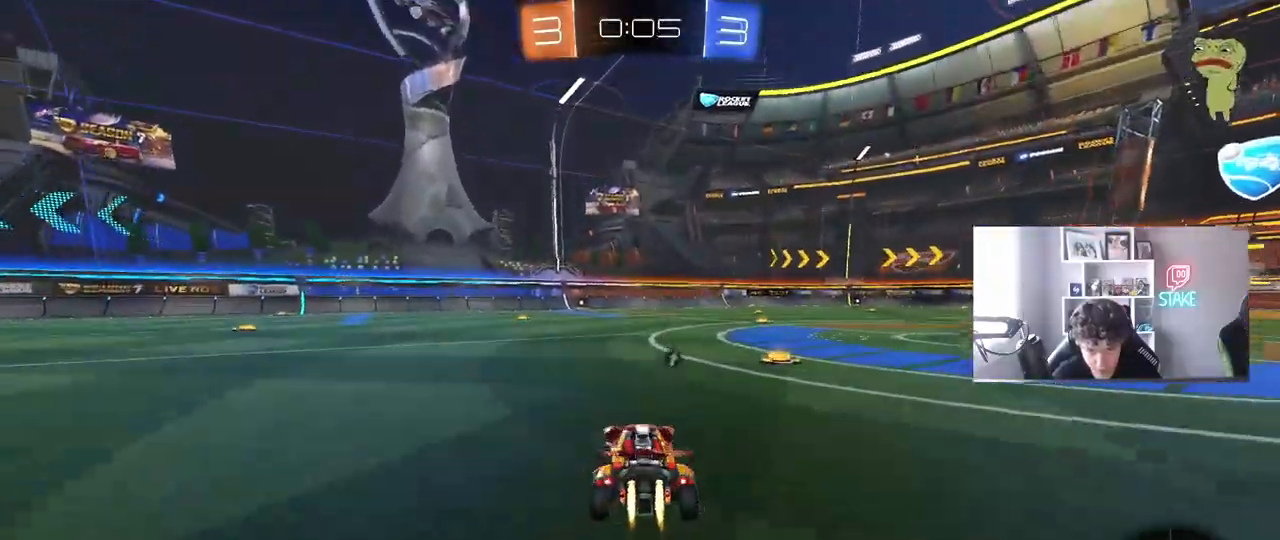
{"keys": ["d", "s", "shift", "space"], "mouse": [], "mouse_move": "still", "events": [[17, "w", "down"], [67, "d", "up"], [117, "mouse_right", "down"], [150, "d", "down"], [200, "mouse_left", "up"], [200, "mouse_right", "up"], [200, "shift", "down"], [250, "mouse_right", "down"], [300, "s", "down"], [300, "w", "up"], [350, "space", "down"], [483, "mouse_right", "up"]]}
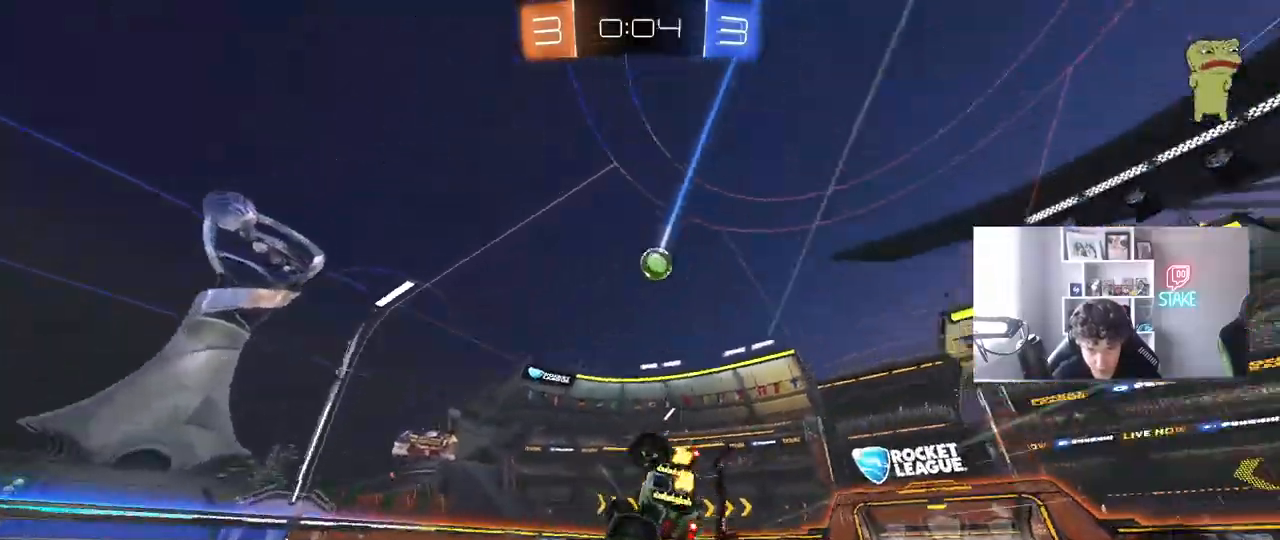
{"keys": [], "mouse": [], "mouse_move": "still", "events": [[33, "space", "up"], [133, "s", "up"], [217, "s", "down"], [450, "shift", "up"], [500, "d", "up"], [500, "s", "up"]]}
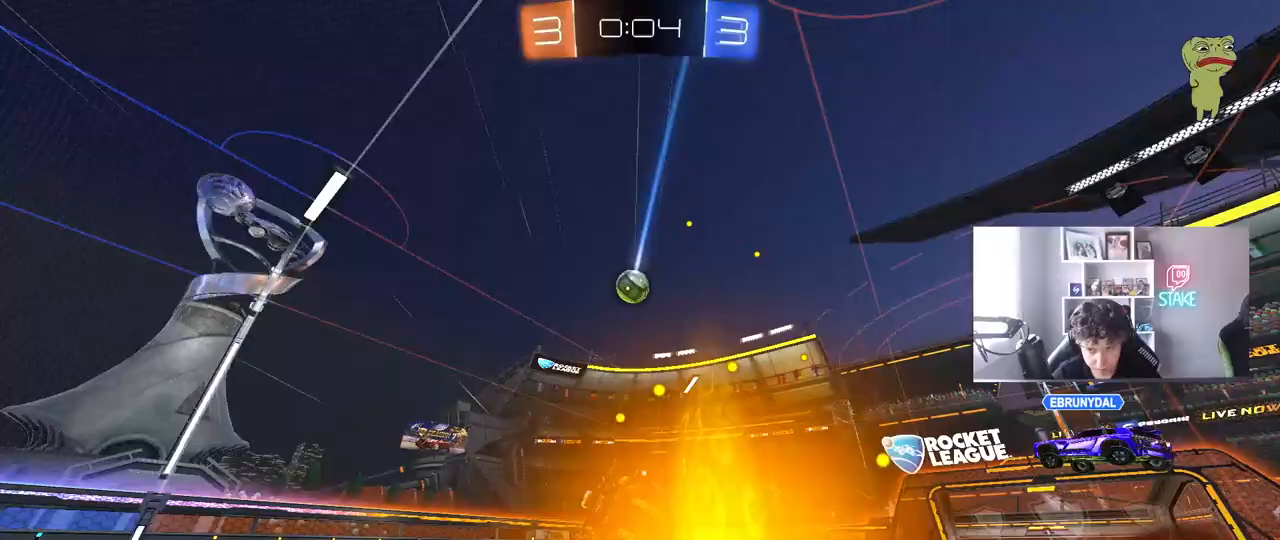
{"keys": ["w"], "mouse": [], "mouse_move": "still", "events": [[283, "a", "down"], [283, "w", "down"], [467, "a", "up"]]}
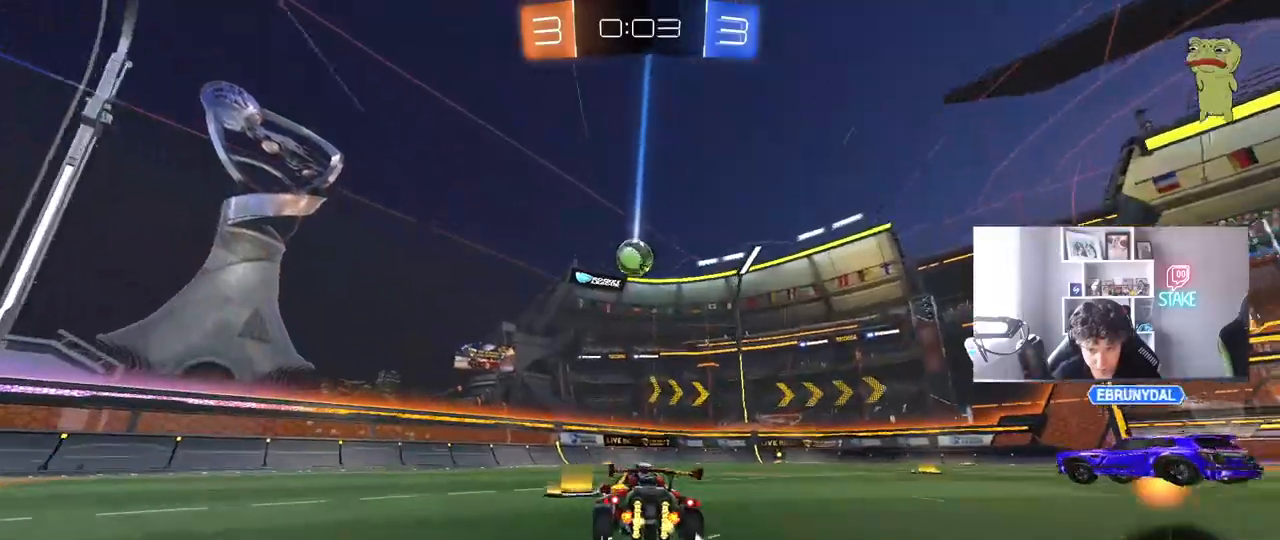
{"keys": ["d", "w"], "mouse": [], "mouse_move": "still", "events": [[117, "d", "down"], [117, "w", "up"], [300, "shift", "down"], [350, "shift", "up"], [350, "w", "down"]]}
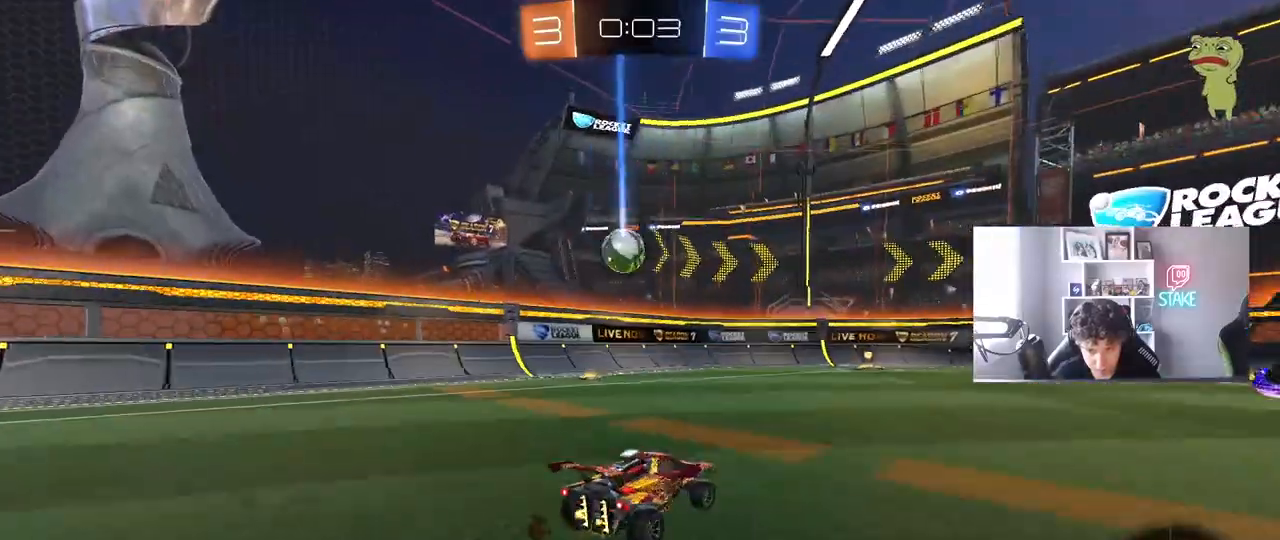
{"keys": ["w"], "mouse": [], "mouse_move": "still", "events": [[183, "d", "up"]]}
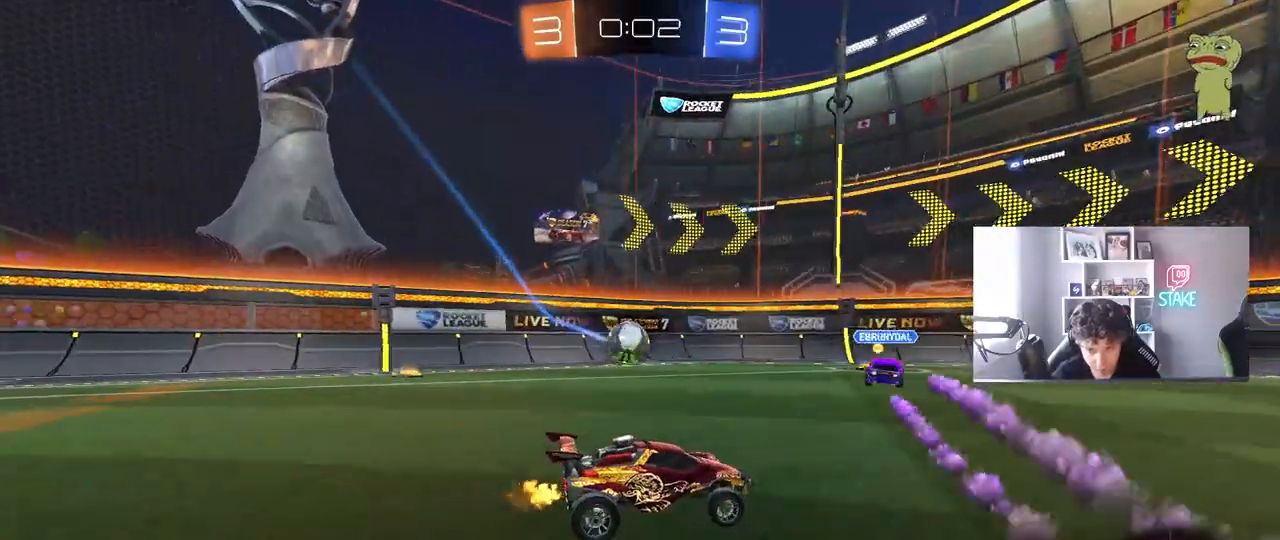
{"keys": ["a"], "mouse": [], "mouse_move": "still", "events": [[183, "w", "up"], [283, "a", "down"]]}
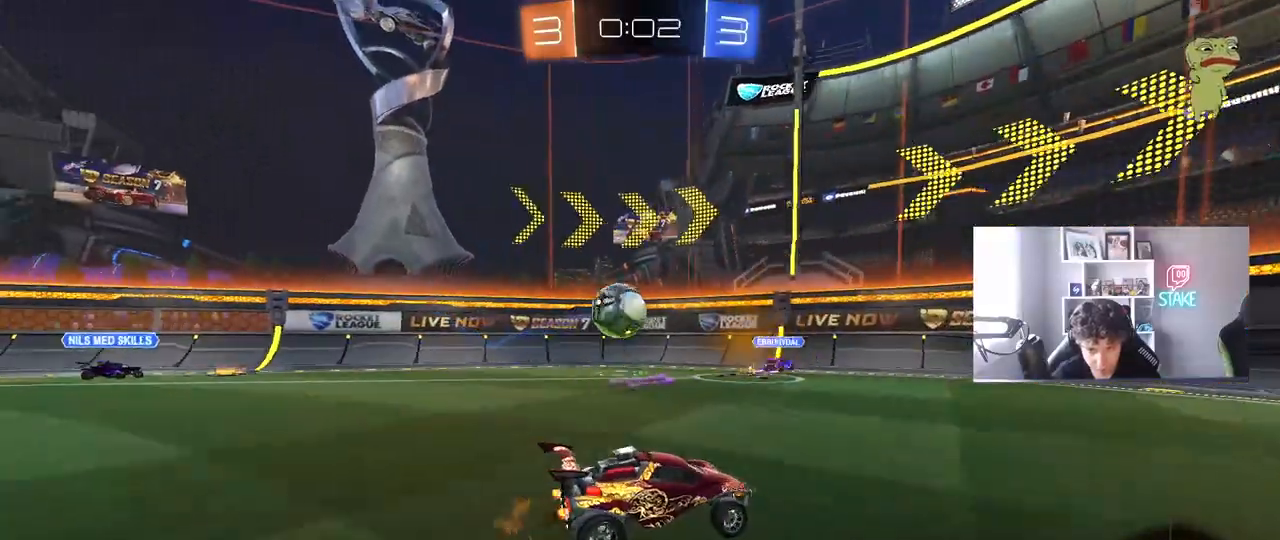
{"keys": ["a"], "mouse": [], "mouse_move": "still", "events": [[67, "a", "up"], [300, "a", "down"]]}
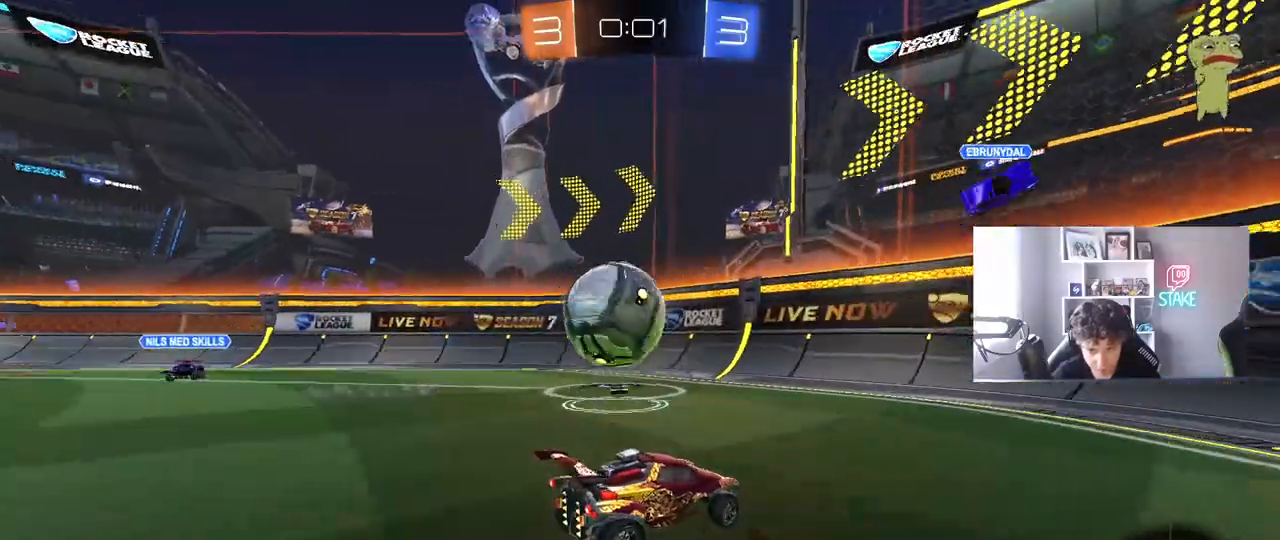
{"keys": ["w"], "mouse": [], "mouse_move": "still", "events": [[33, "shift", "down"], [83, "shift", "up"], [167, "s", "down"], [267, "s", "up"], [317, "shift", "down"], [417, "shift", "up"], [417, "w", "down"], [500, "a", "up"]]}
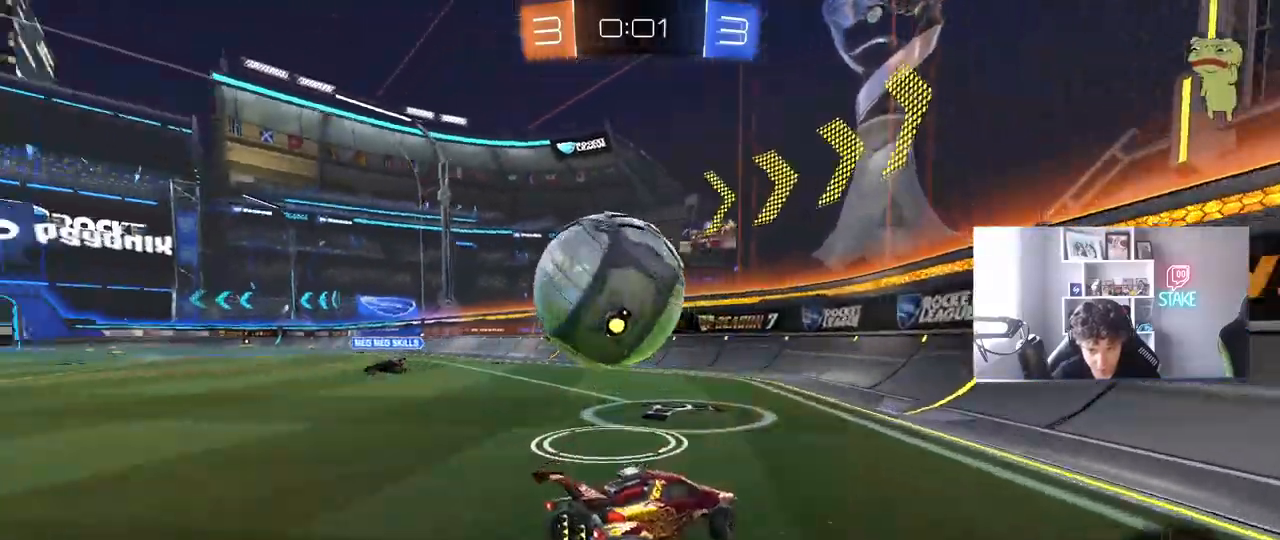
{"keys": ["w"], "mouse": [], "mouse_move": "still", "events": [[183, "a", "down"], [183, "mouse_left", "down"], [283, "a", "up"], [383, "mouse_left", "up"]]}
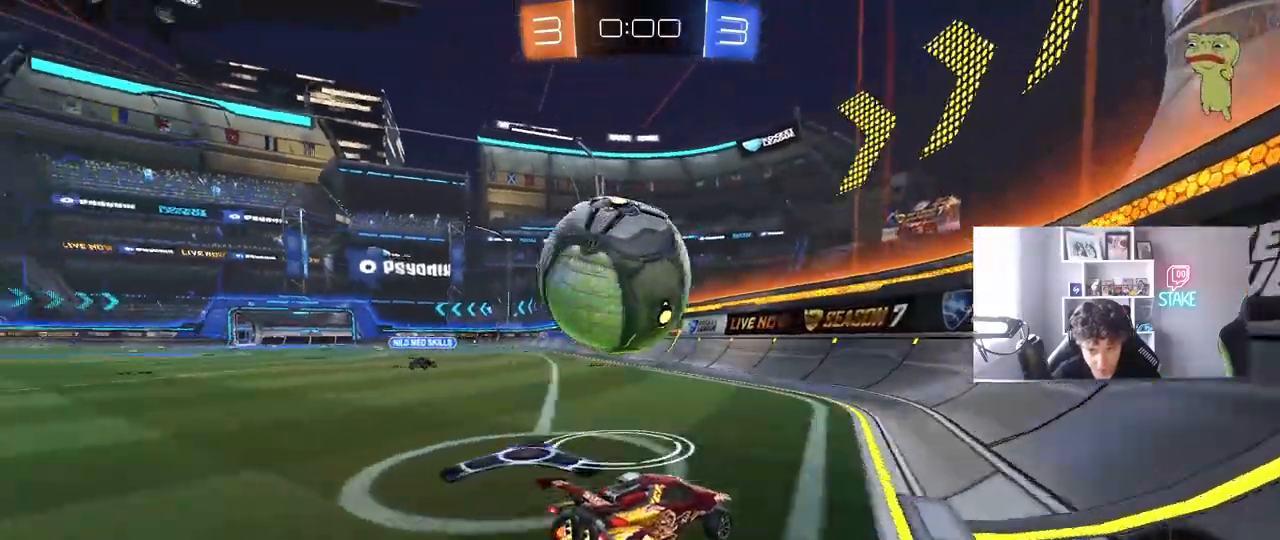
{"keys": ["w"], "mouse": [], "mouse_move": "still", "events": [[17, "a", "down"], [17, "w", "up"], [250, "a", "up"], [300, "w", "down"], [400, "d", "down"], [483, "d", "up"]]}
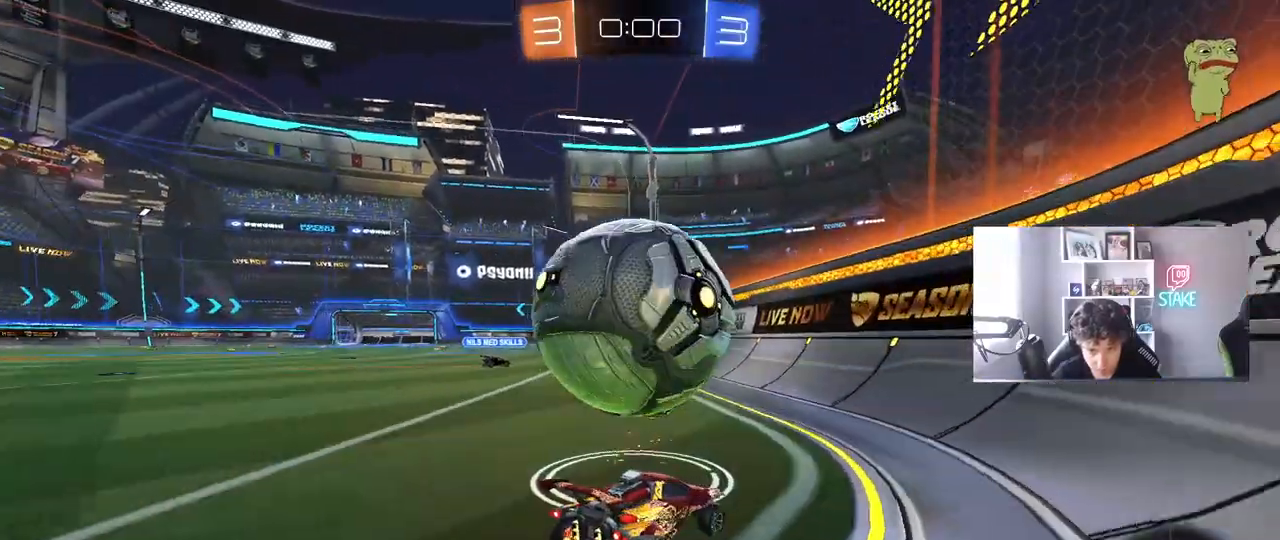
{"keys": ["w"], "mouse": [], "mouse_move": "still", "events": [[33, "a", "down"], [133, "a", "up"], [183, "mouse_left", "down"], [217, "a", "down"], [267, "a", "up"], [367, "a", "down"], [417, "mouse_left", "up"], [450, "a", "up"]]}
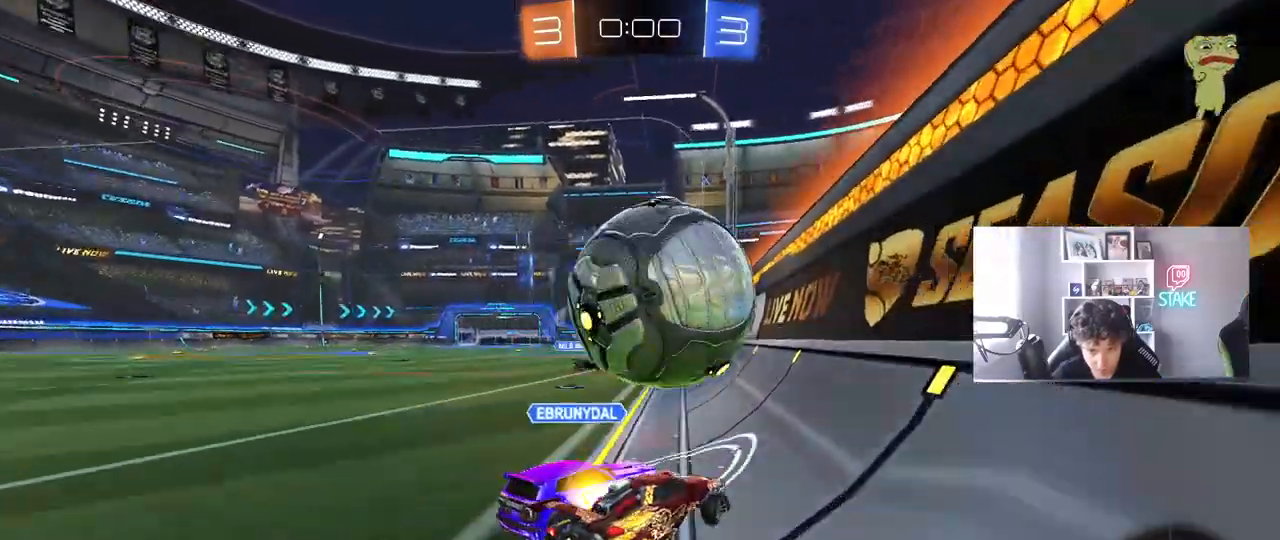
{"keys": ["a", "w"], "mouse": [], "mouse_move": "still", "events": [[100, "a", "down"], [233, "shift", "down"], [333, "shift", "up"]]}
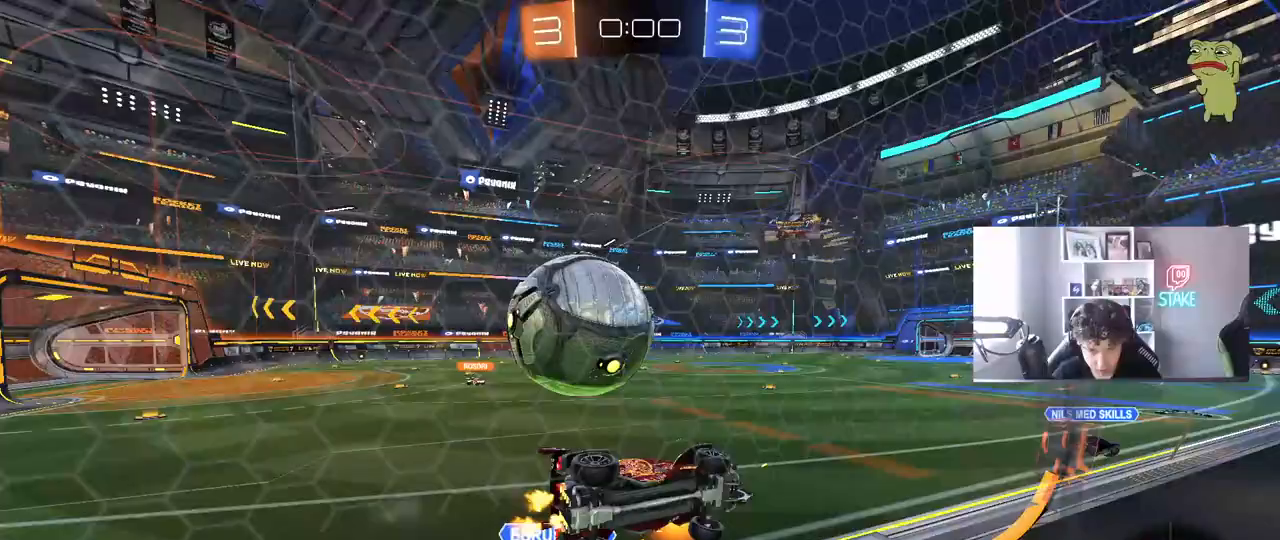
{"keys": ["a"], "mouse": ["left"], "mouse_move": "still", "events": [[117, "mouse_left", "down"], [250, "mouse_left", "up"], [400, "s", "down"], [400, "w", "up"], [483, "mouse_left", "down"], [483, "s", "up"]]}
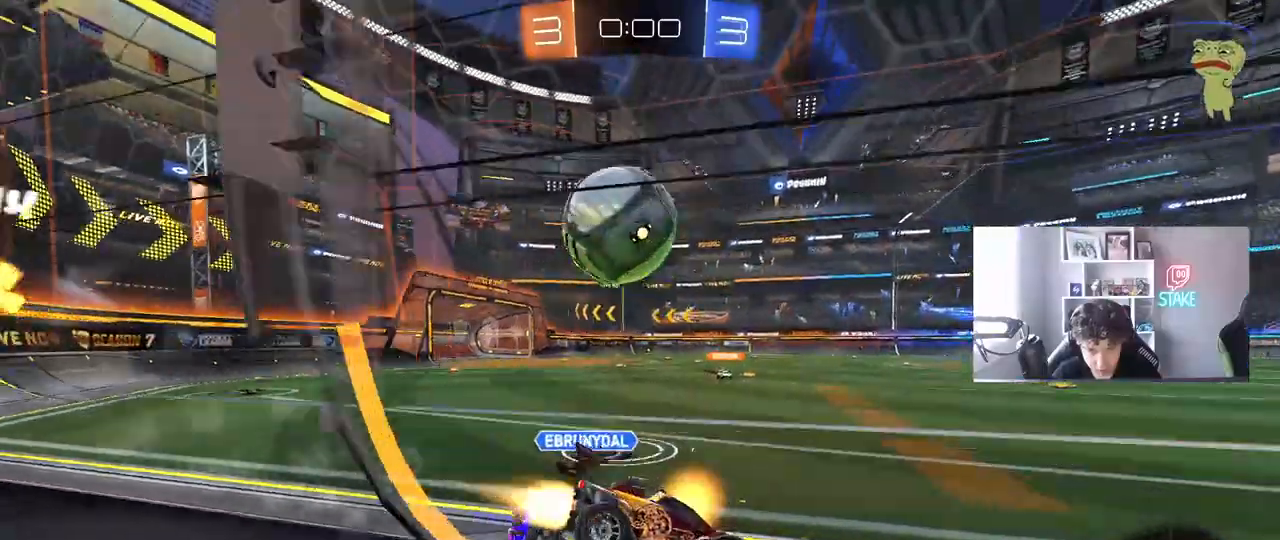
{"keys": ["d"], "mouse": [], "mouse_move": "still", "events": [[133, "mouse_left", "up"], [133, "w", "down"], [267, "a", "up"], [267, "w", "up"], [317, "d", "down"], [317, "s", "down"], [400, "s", "up"]]}
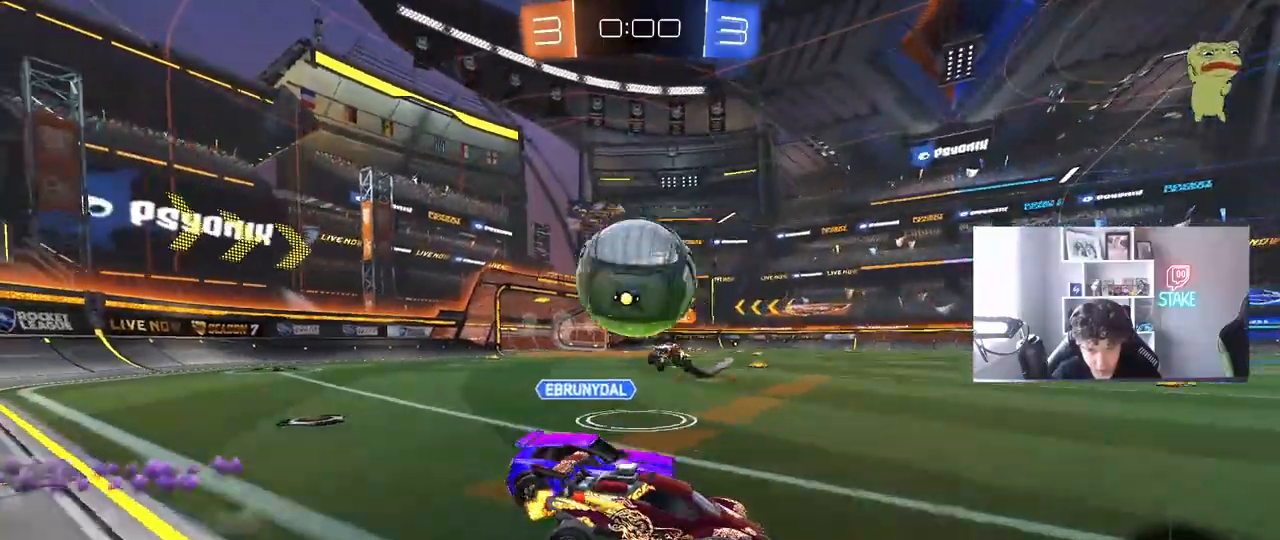
{"keys": ["w"], "mouse": ["left"], "mouse_move": "still", "events": [[83, "w", "down"], [150, "a", "down"], [150, "d", "up"], [333, "a", "up"], [417, "mouse_left", "down"]]}
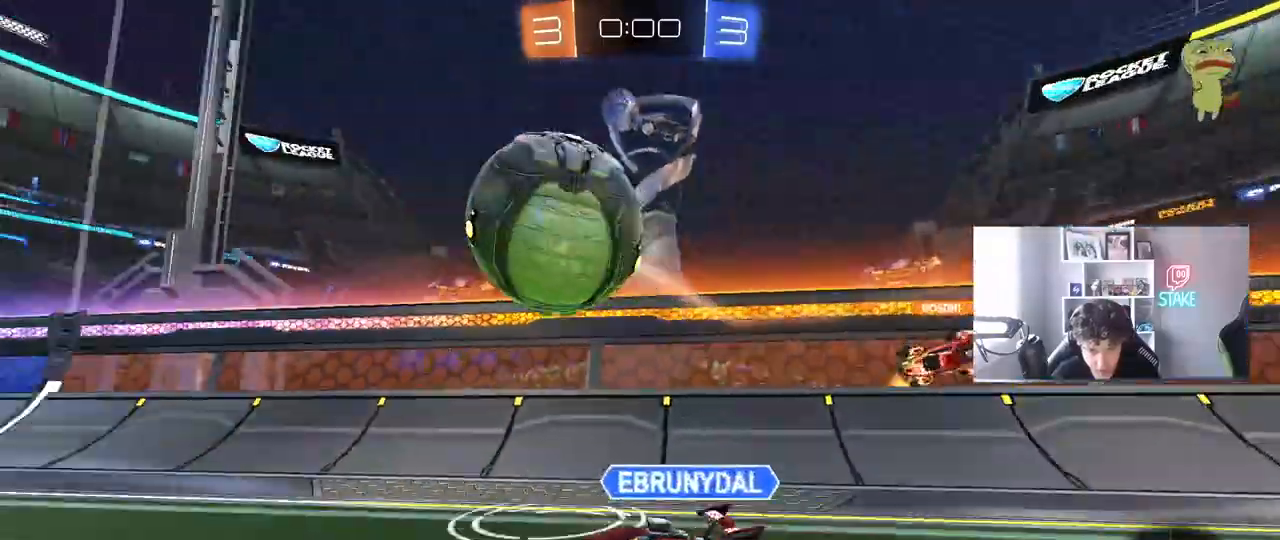
{"keys": ["a", "shift", "w"], "mouse": [], "mouse_move": "still", "events": [[200, "a", "down"], [400, "mouse_left", "up"], [433, "shift", "down"]]}
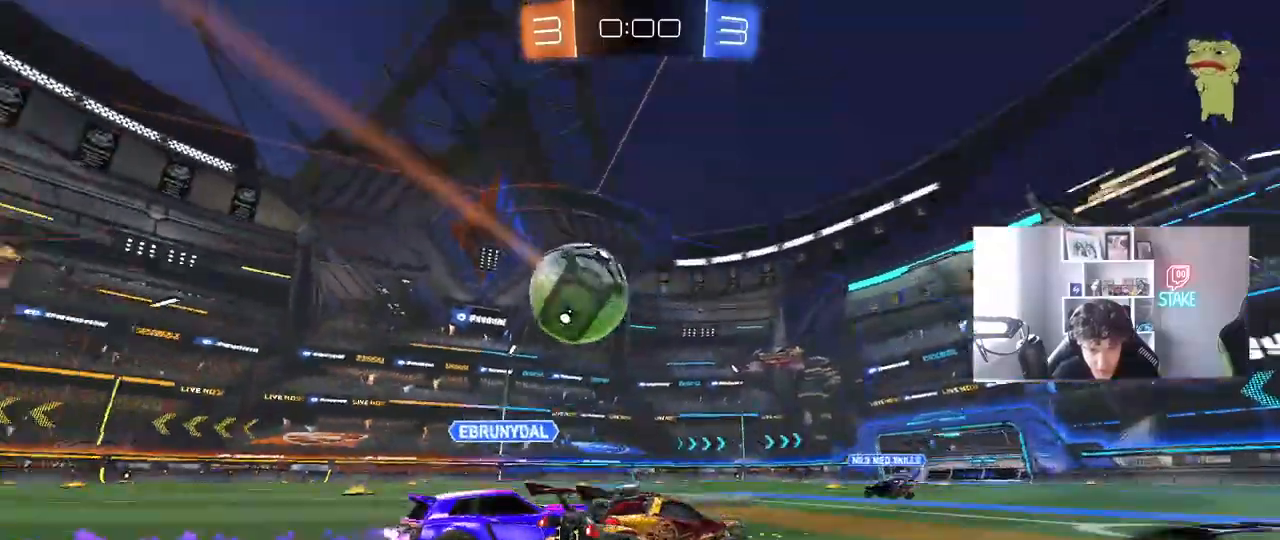
{"keys": ["a", "w"], "mouse": [], "mouse_move": "still", "events": [[33, "shift", "up"], [367, "shift", "down"], [450, "shift", "up"]]}
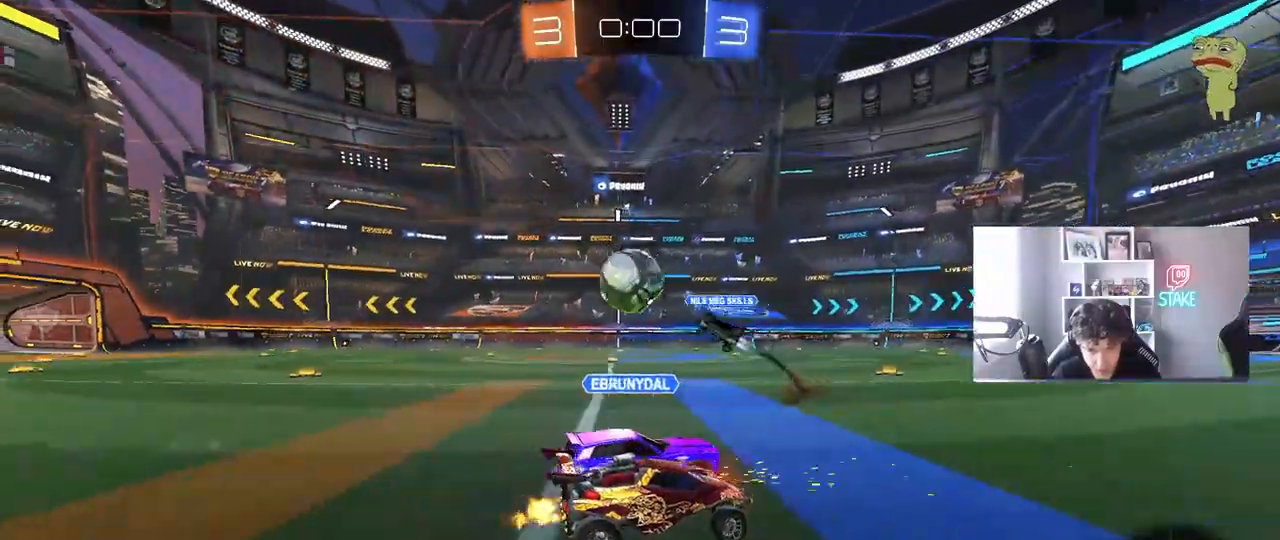
{"keys": ["a", "shift", "w"], "mouse": [], "mouse_move": "still", "events": [[150, "shift", "down"], [283, "shift", "up"], [467, "shift", "down"]]}
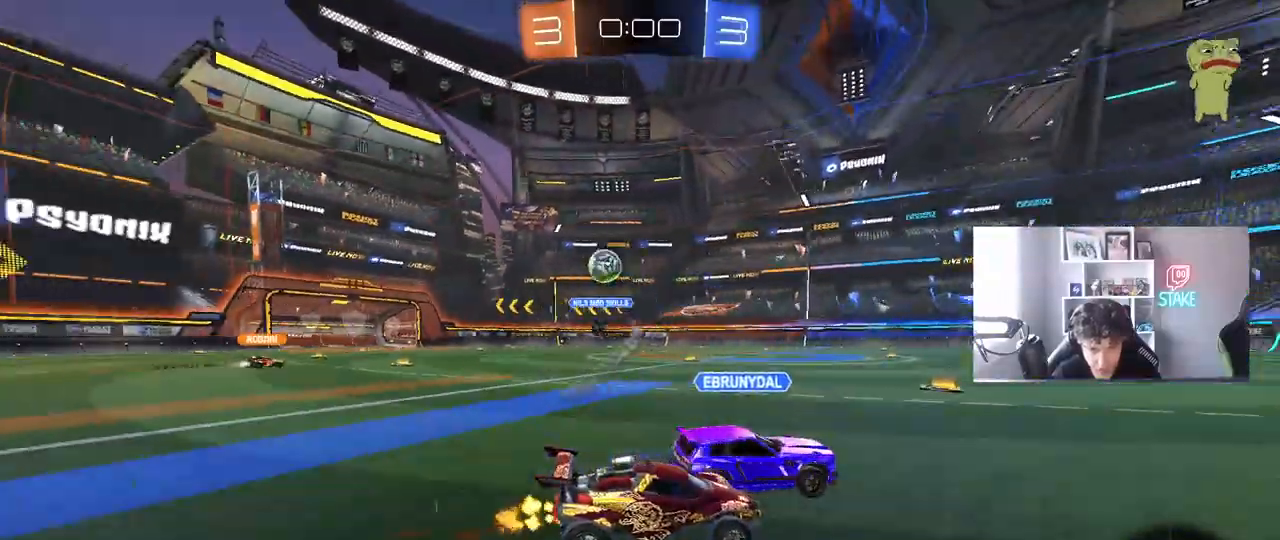
{"keys": ["a", "w"], "mouse": [], "mouse_move": "still", "events": [[67, "shift", "up"], [300, "a", "up"], [433, "a", "down"]]}